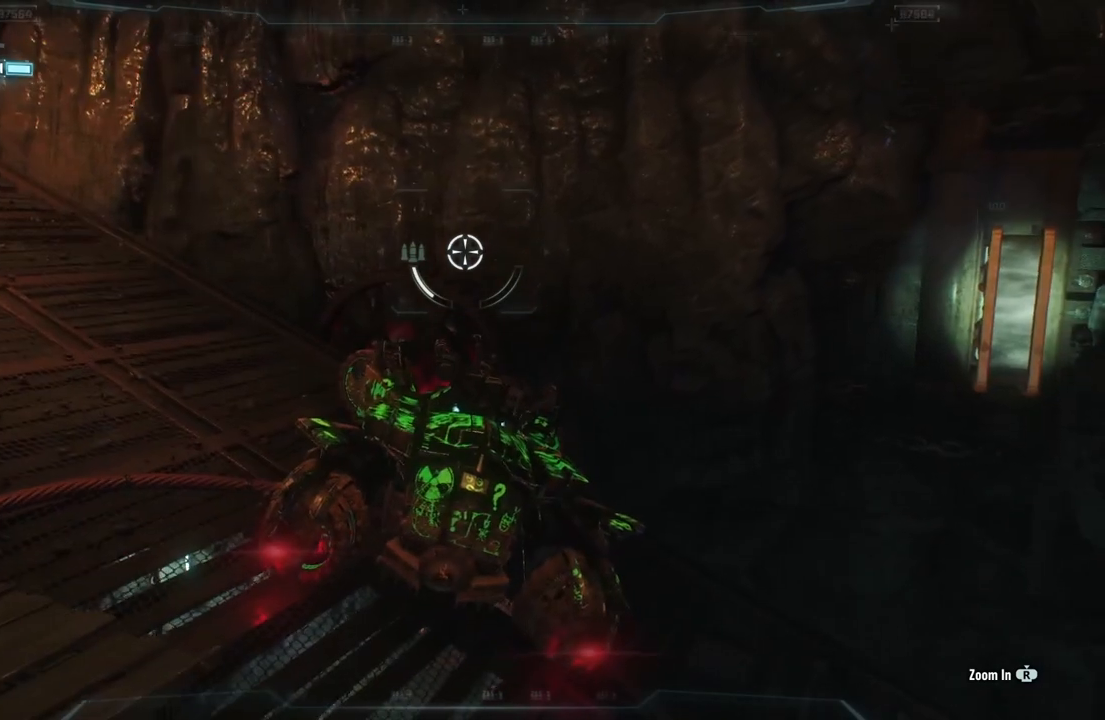
Gameplay with a controller (Xbox layout); each line is a JSON object with the inputs held at the frame after it. "events" lists button and stick changes between this image and that frame as [ms after this image, input, new state], when the widget could be followed in between.
{"buttons": ["L2"], "left_stick": "center", "right_stick": "right", "events": [[350, "right_stick", "right"]]}
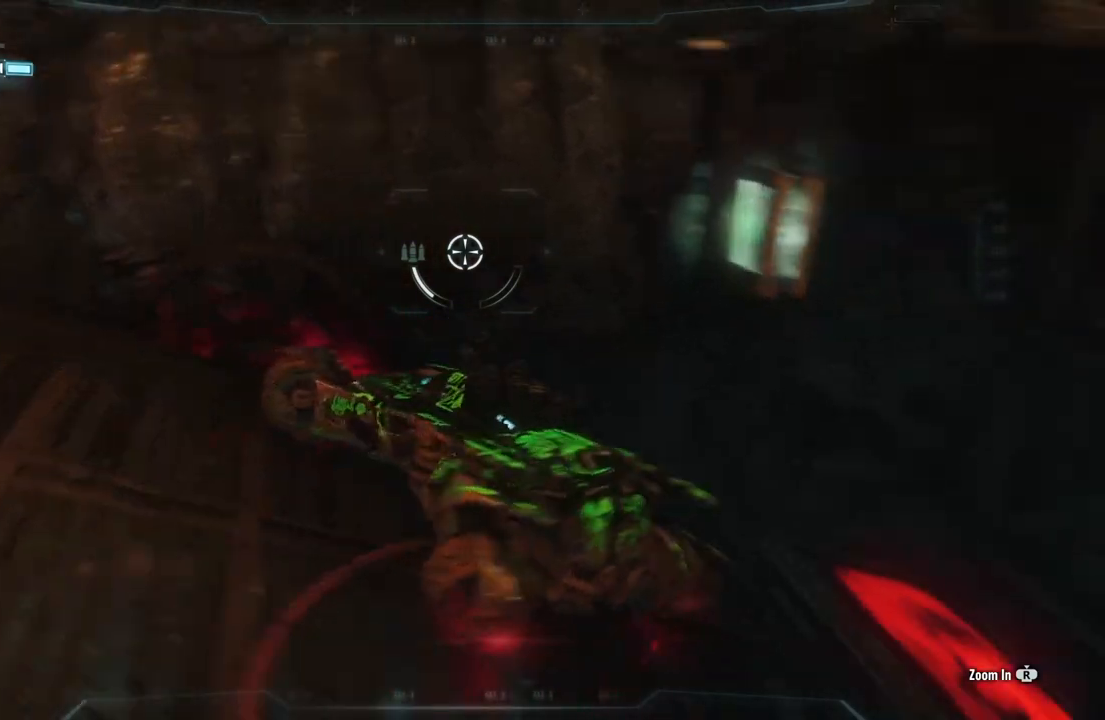
{"buttons": ["L2"], "left_stick": "down-left", "right_stick": "right", "events": [[150, "right_stick", "down-right"], [350, "left_stick", "down-left"], [400, "right_stick", "right"]]}
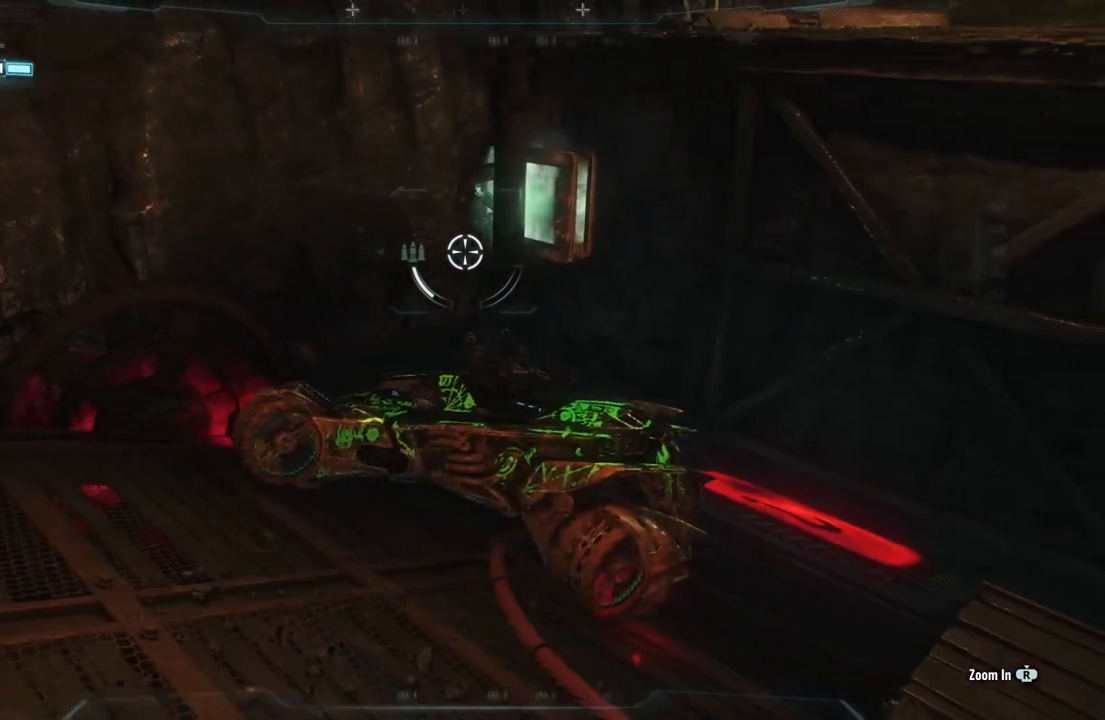
{"buttons": ["L2"], "left_stick": "down-right", "right_stick": "center", "events": [[250, "right_stick", "center"], [350, "left_stick", "down"], [467, "left_stick", "down-right"]]}
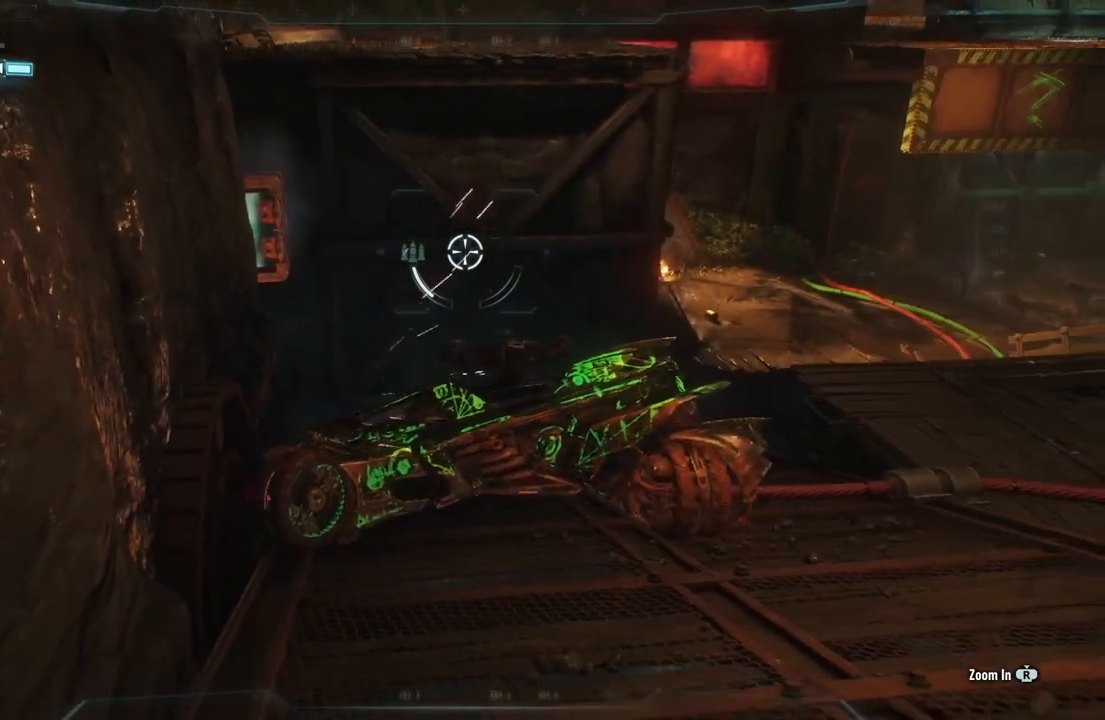
{"buttons": ["L2"], "left_stick": "down", "right_stick": "center", "events": [[350, "left_stick", "down"]]}
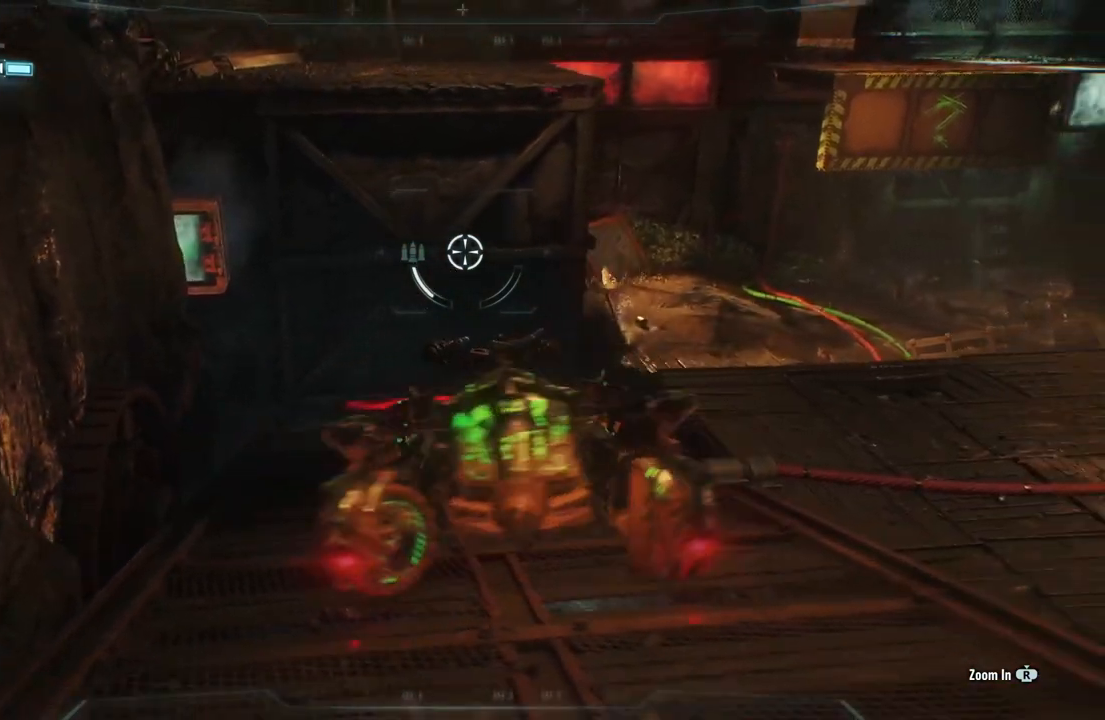
{"buttons": ["L2"], "left_stick": "center", "right_stick": "center", "events": [[333, "left_stick", "center"]]}
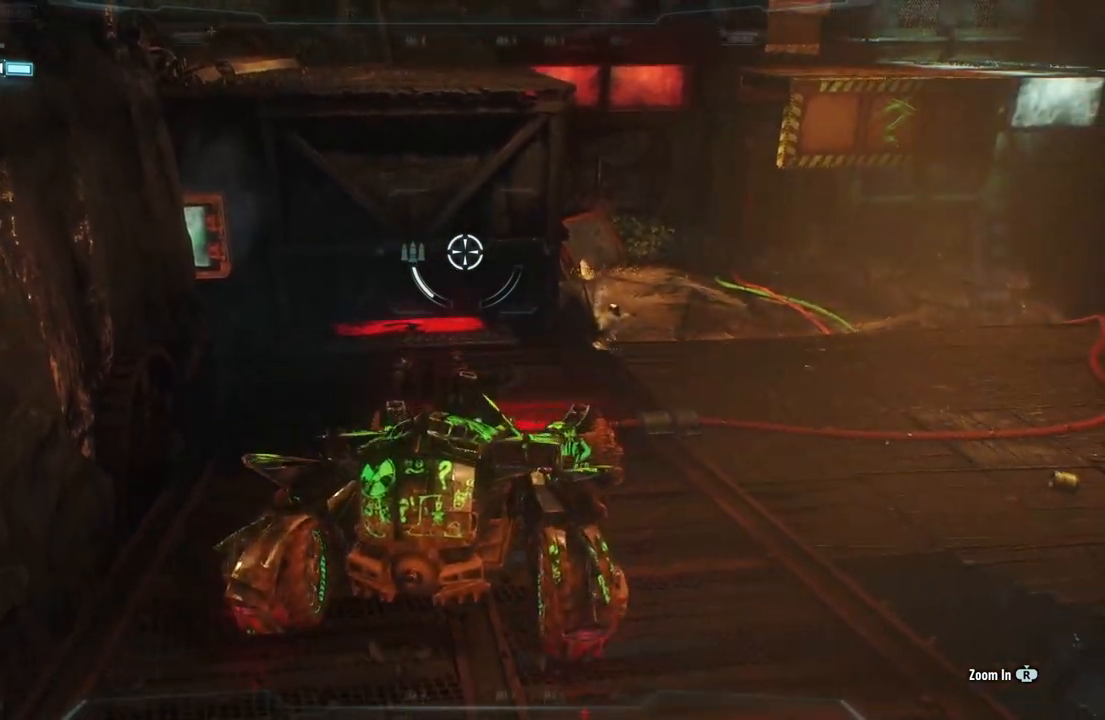
{"buttons": ["L2"], "left_stick": "center", "right_stick": "up-right", "events": [[417, "right_stick", "up-right"]]}
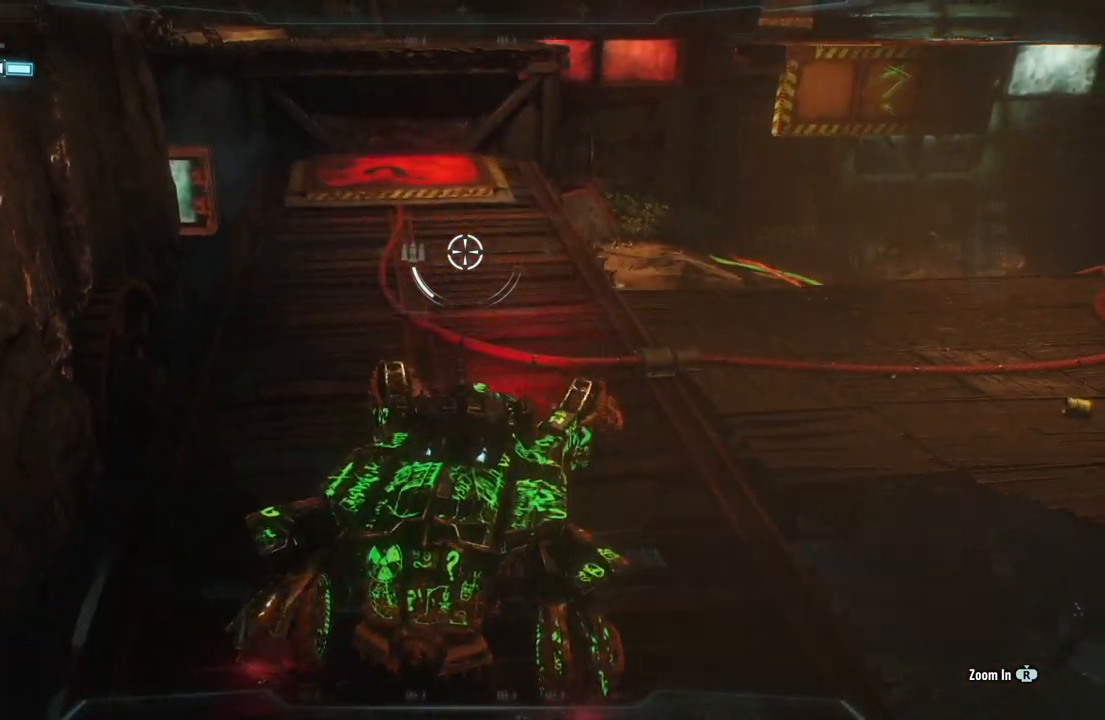
{"buttons": ["L2"], "left_stick": "center", "right_stick": "center", "events": [[167, "right_stick", "center"]]}
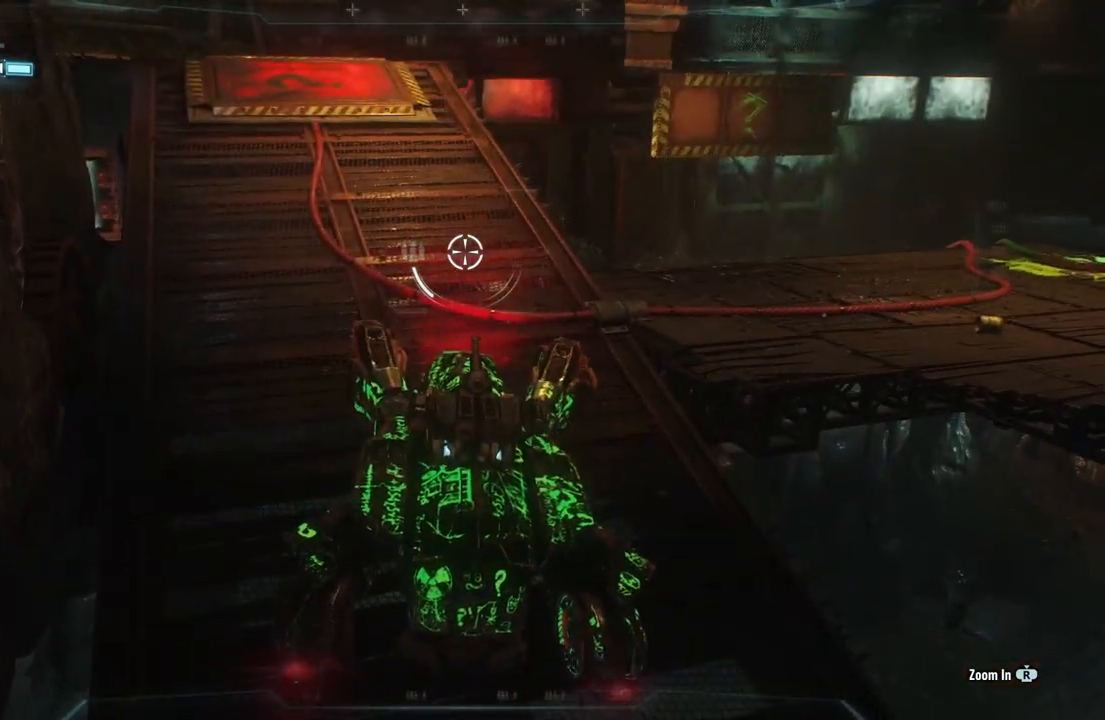
{"buttons": ["L2"], "left_stick": "center", "right_stick": "center", "events": [[67, "B", "down"], [200, "B", "up"]]}
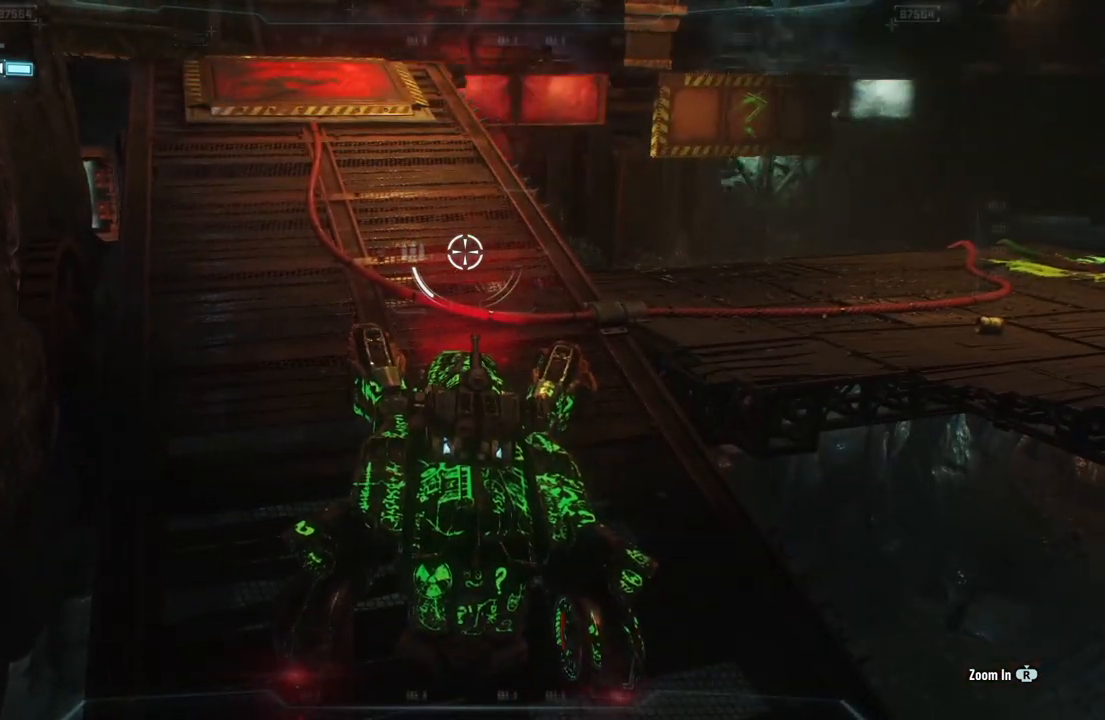
{"buttons": ["L2"], "left_stick": "up", "right_stick": "right", "events": [[333, "left_stick", "up"], [400, "right_stick", "right"]]}
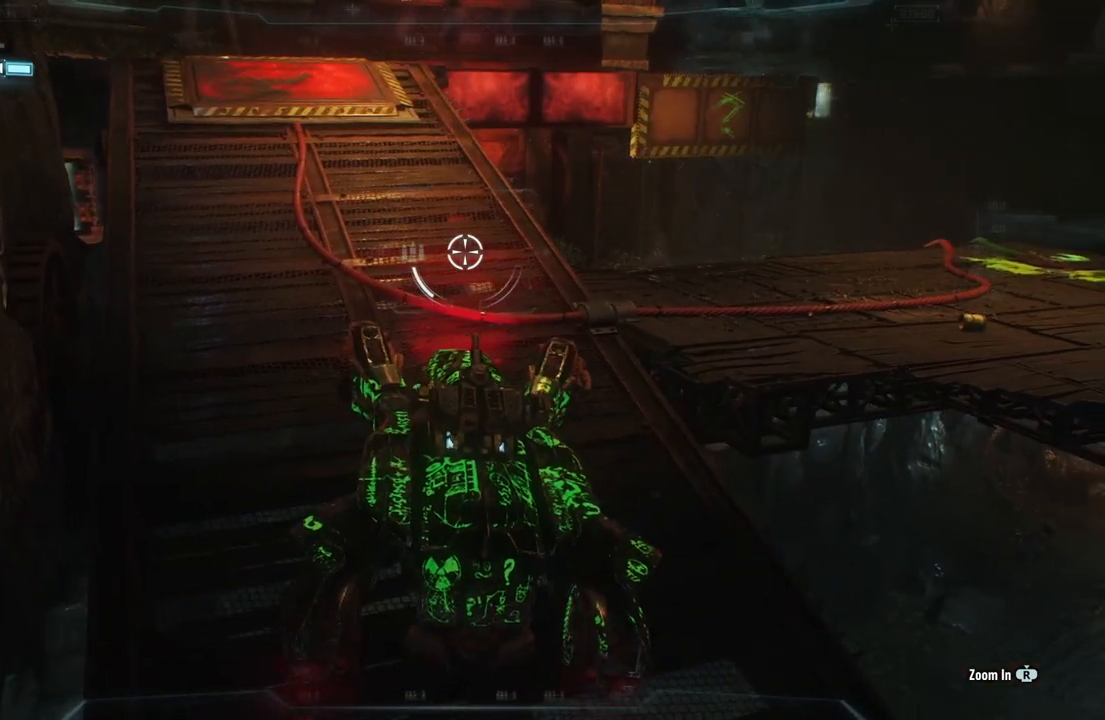
{"buttons": ["L2"], "left_stick": "center", "right_stick": "center", "events": [[17, "left_stick", "up-left"], [117, "right_stick", "center"], [150, "left_stick", "up"], [250, "left_stick", "center"]]}
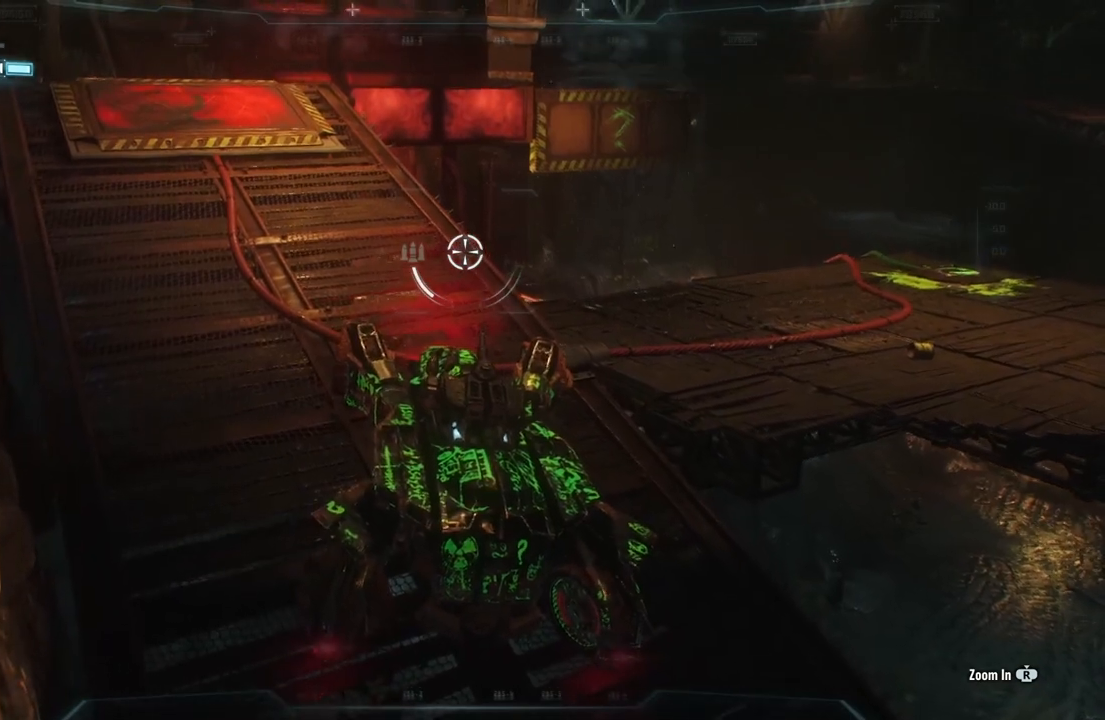
{"buttons": ["L2"], "left_stick": "up", "right_stick": "center", "events": [[50, "left_stick", "up"]]}
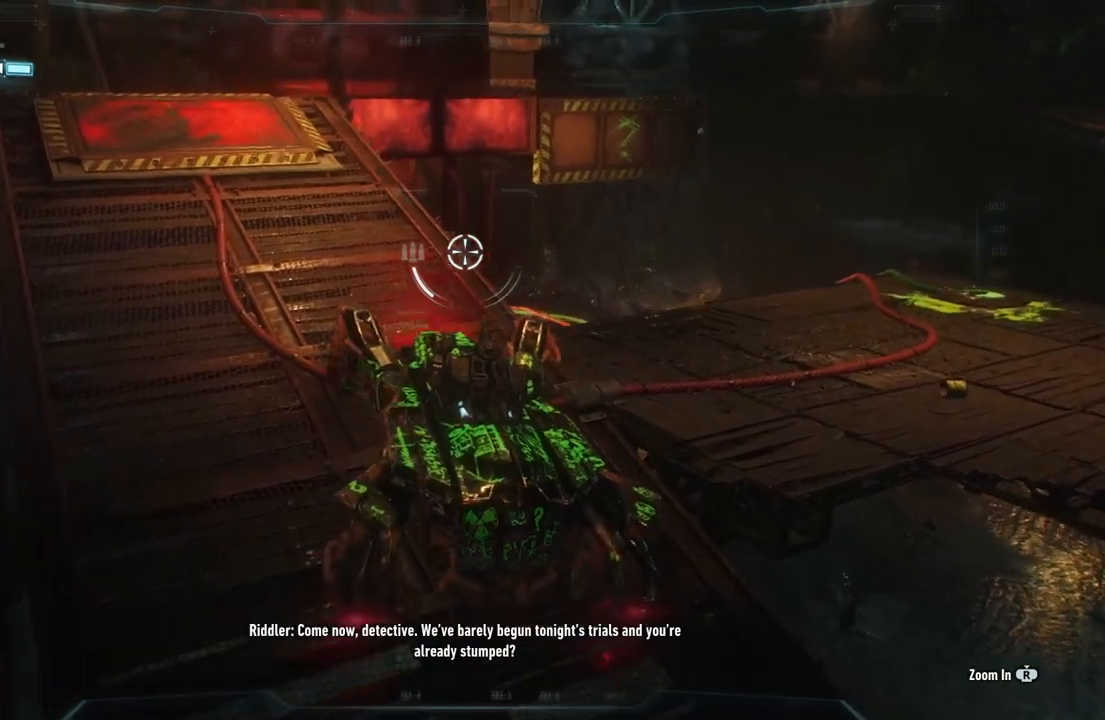
{"buttons": ["L2"], "left_stick": "up", "right_stick": "left", "events": [[67, "left_stick", "center"], [167, "left_stick", "up"], [300, "right_stick", "left"]]}
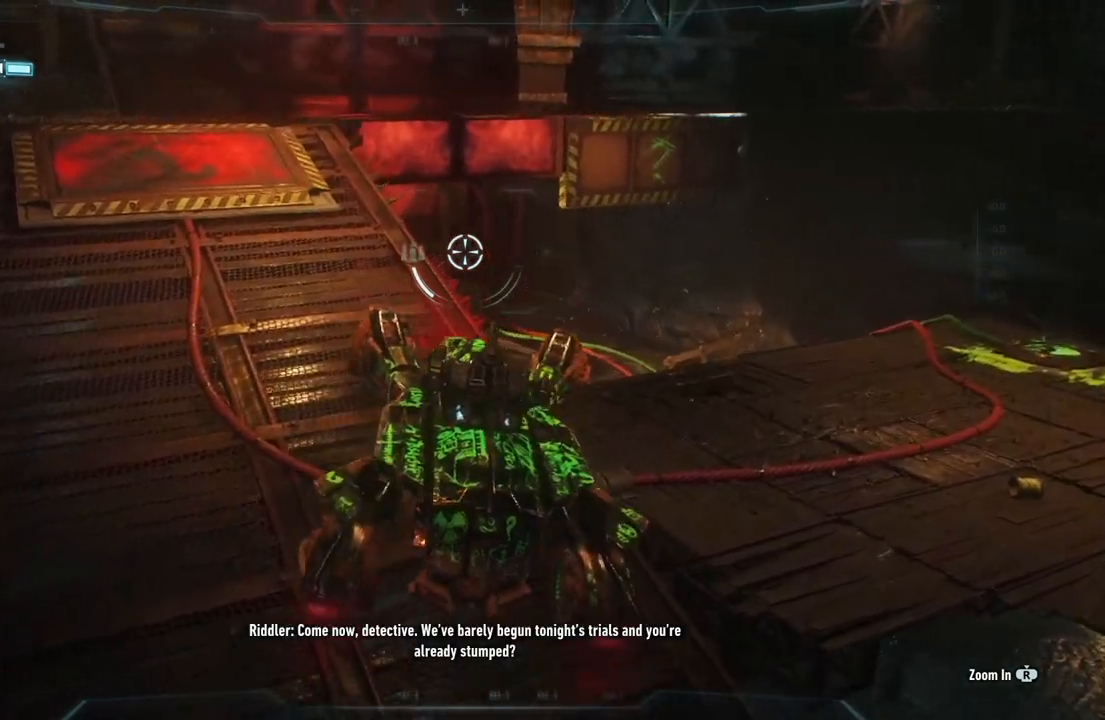
{"buttons": ["L2"], "left_stick": "up-left", "right_stick": "left", "events": [[33, "right_stick", "center"], [183, "left_stick", "up-left"], [267, "right_stick", "left"]]}
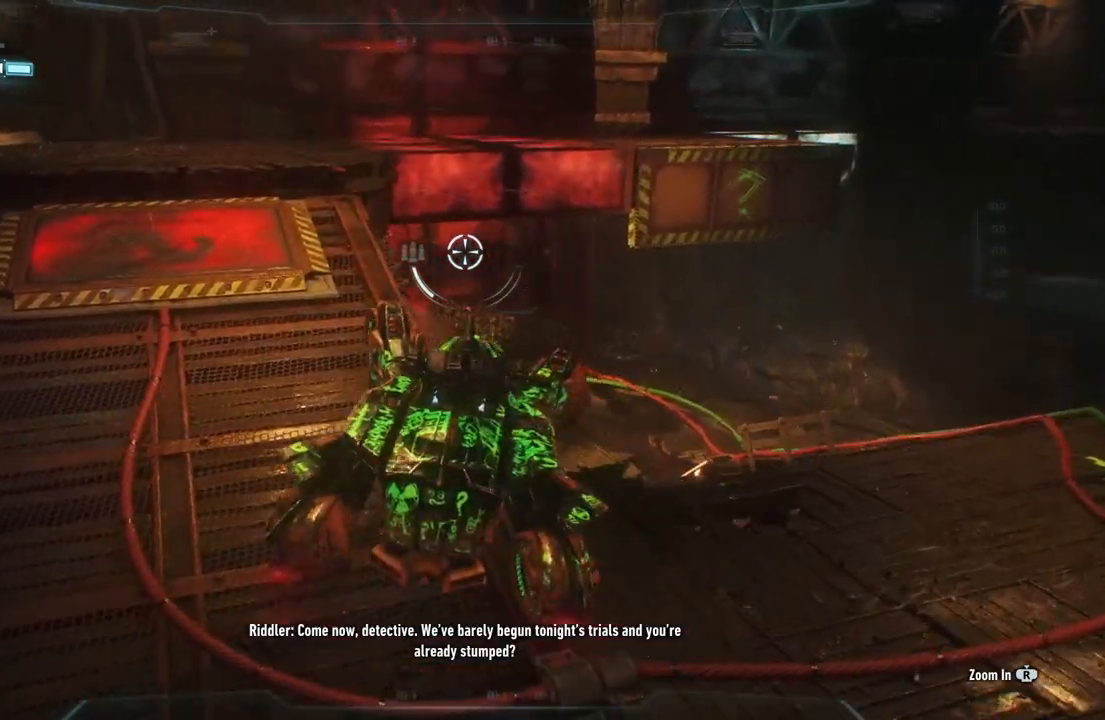
{"buttons": ["L2"], "left_stick": "down", "right_stick": "center", "events": [[83, "left_stick", "center"], [167, "left_stick", "down"], [250, "right_stick", "center"]]}
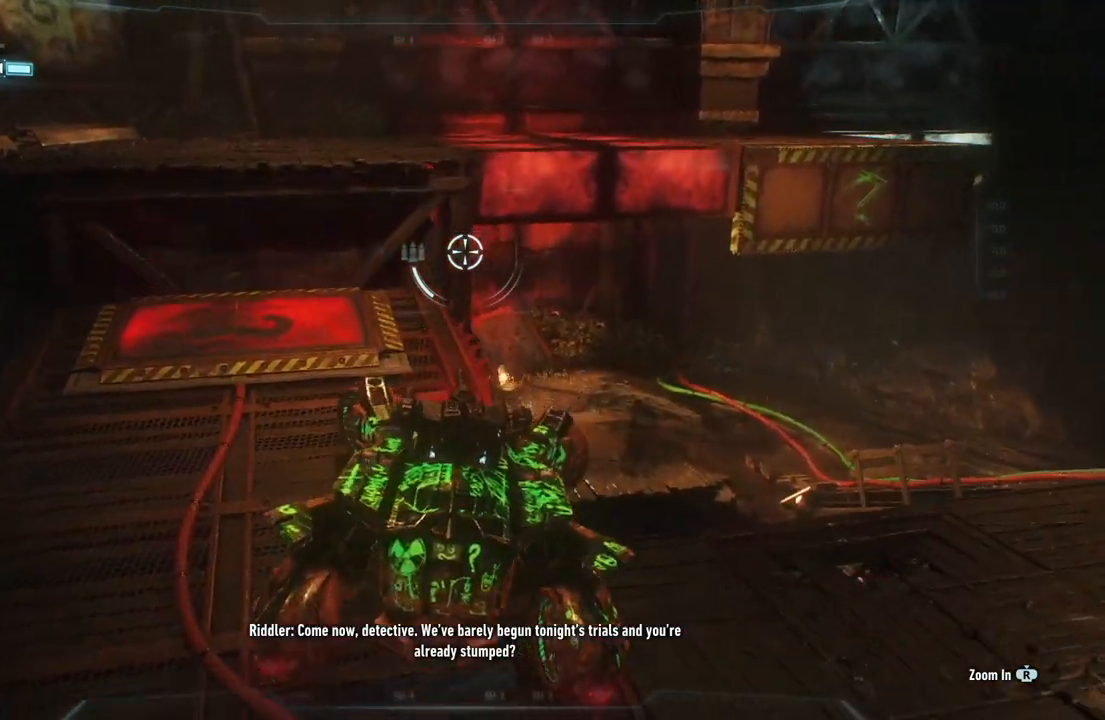
{"buttons": ["L2"], "left_stick": "down", "right_stick": "center", "events": []}
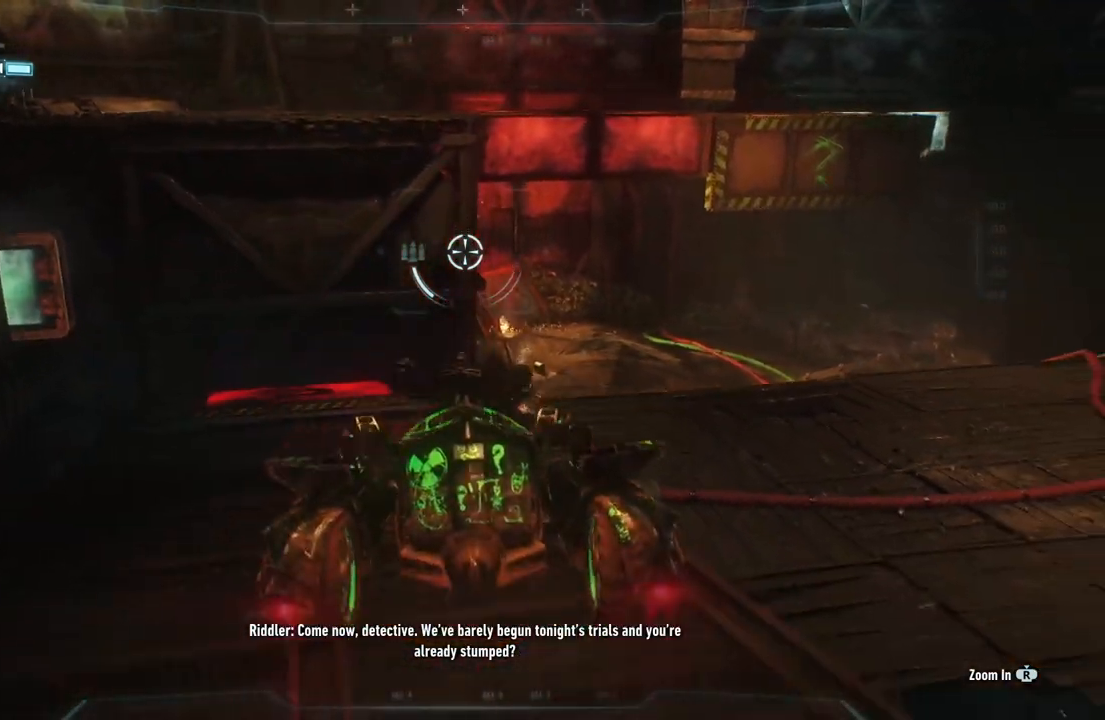
{"buttons": ["L2"], "left_stick": "down", "right_stick": "center", "events": []}
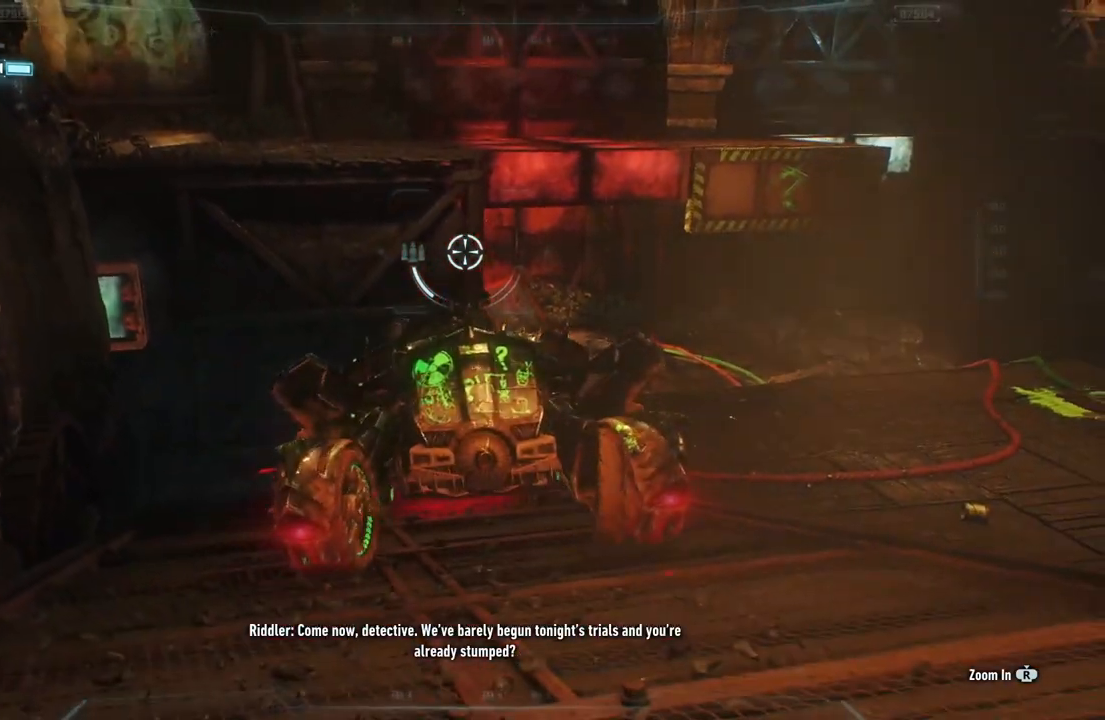
{"buttons": ["L2"], "left_stick": "center", "right_stick": "center", "events": [[50, "left_stick", "center"]]}
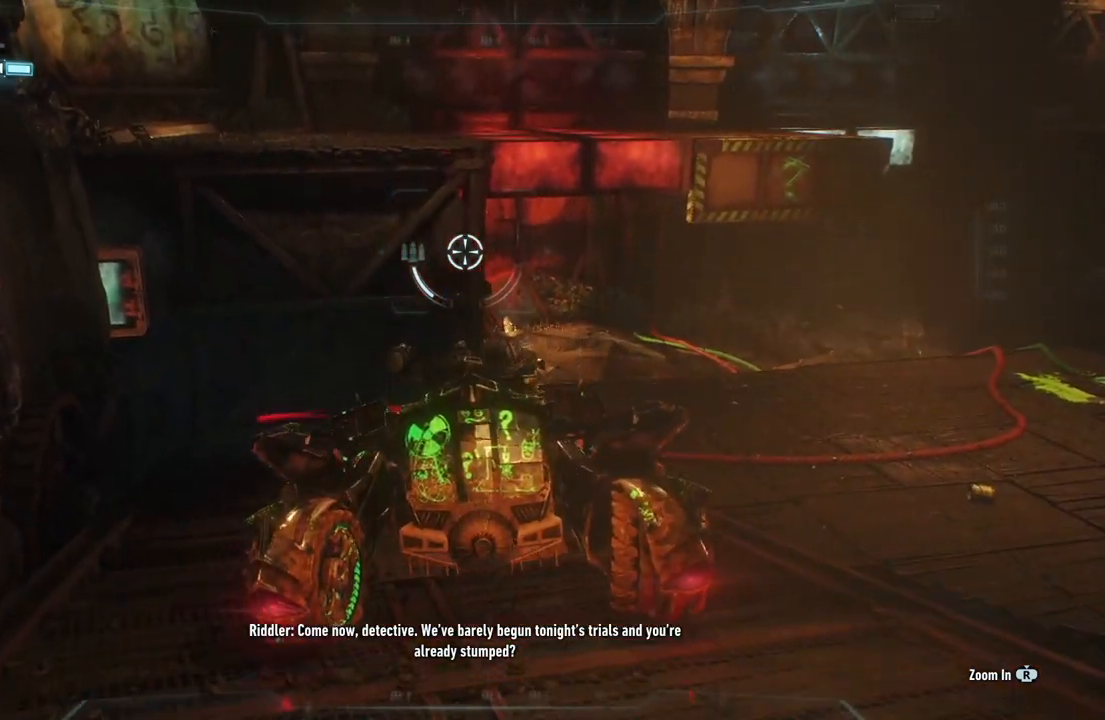
{"buttons": ["L2"], "left_stick": "center", "right_stick": "center", "events": [[33, "left_stick", "down"], [500, "left_stick", "center"]]}
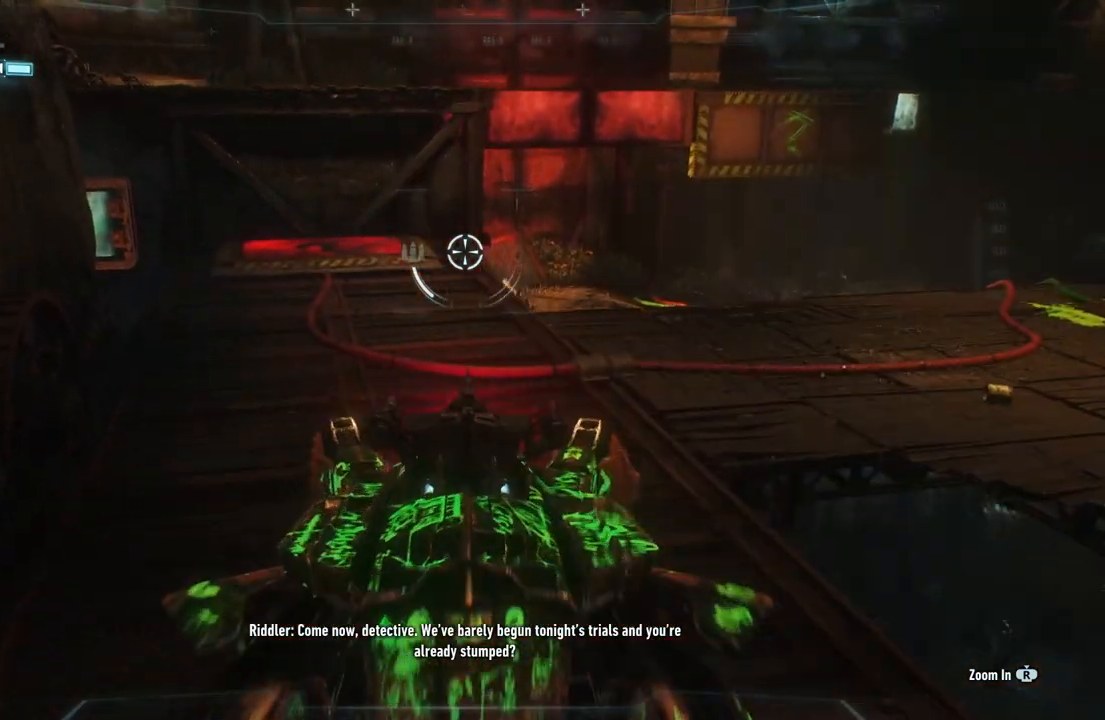
{"buttons": ["L2"], "left_stick": "up", "right_stick": "center", "events": [[283, "B", "down"], [400, "left_stick", "up"], [417, "B", "up"]]}
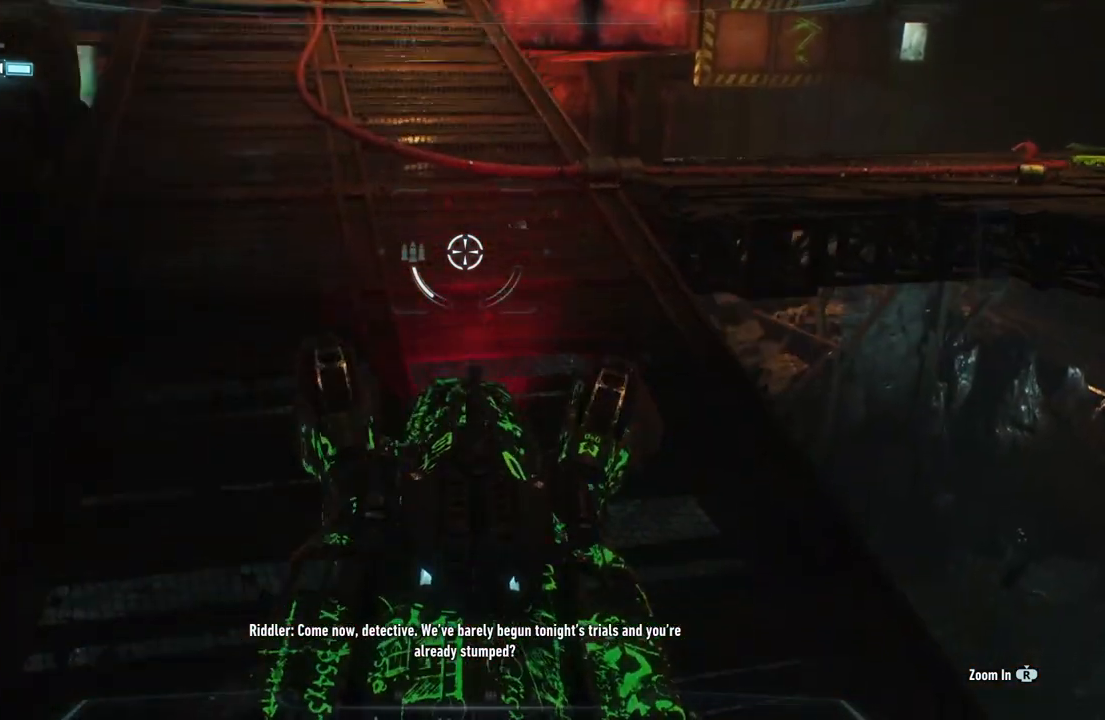
{"buttons": ["L2"], "left_stick": "up", "right_stick": "center", "events": []}
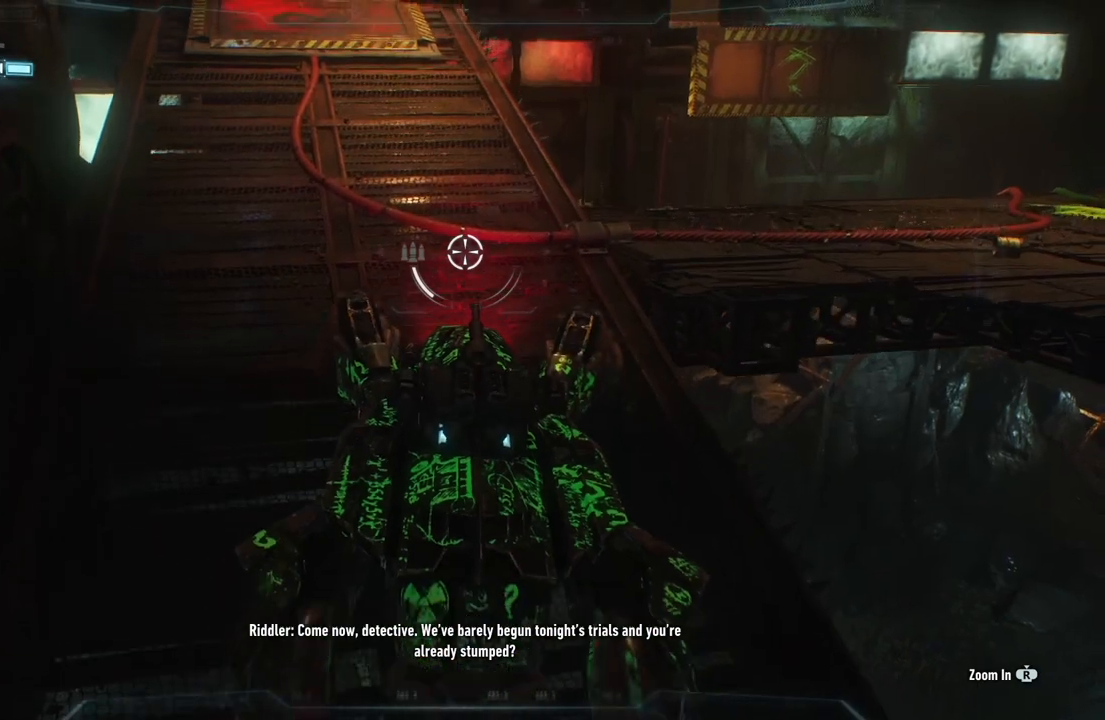
{"buttons": ["L2"], "left_stick": "up-left", "right_stick": "center", "events": [[83, "left_stick", "up-left"]]}
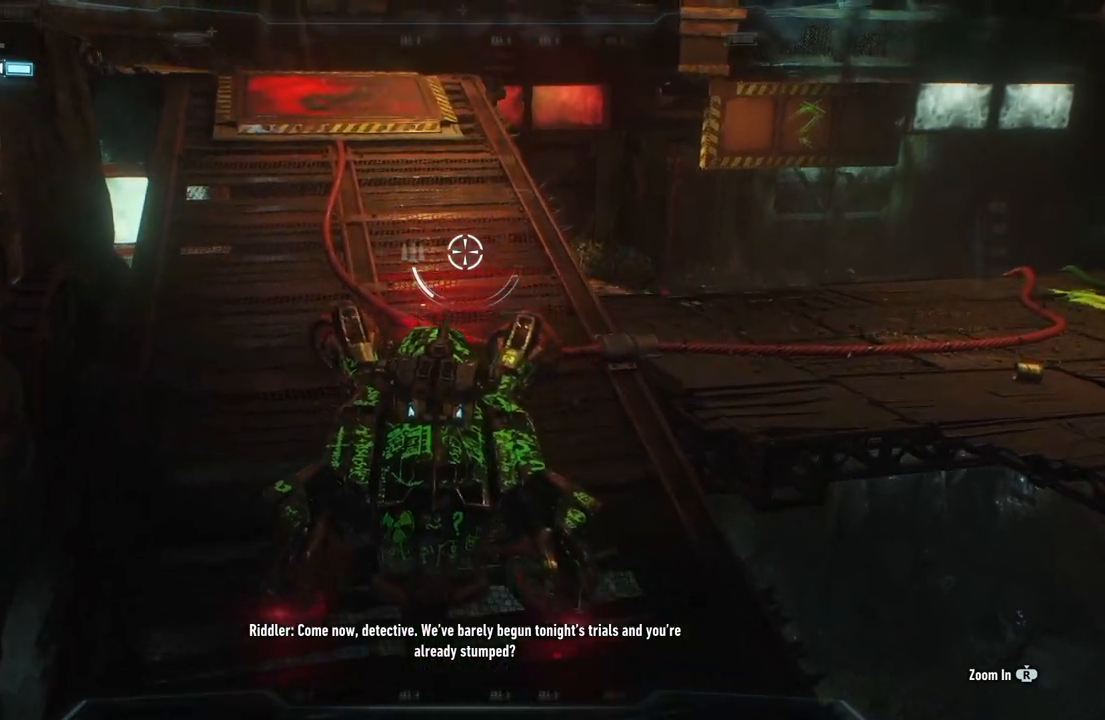
{"buttons": ["L2"], "left_stick": "up-left", "right_stick": "left", "events": [[267, "right_stick", "left"]]}
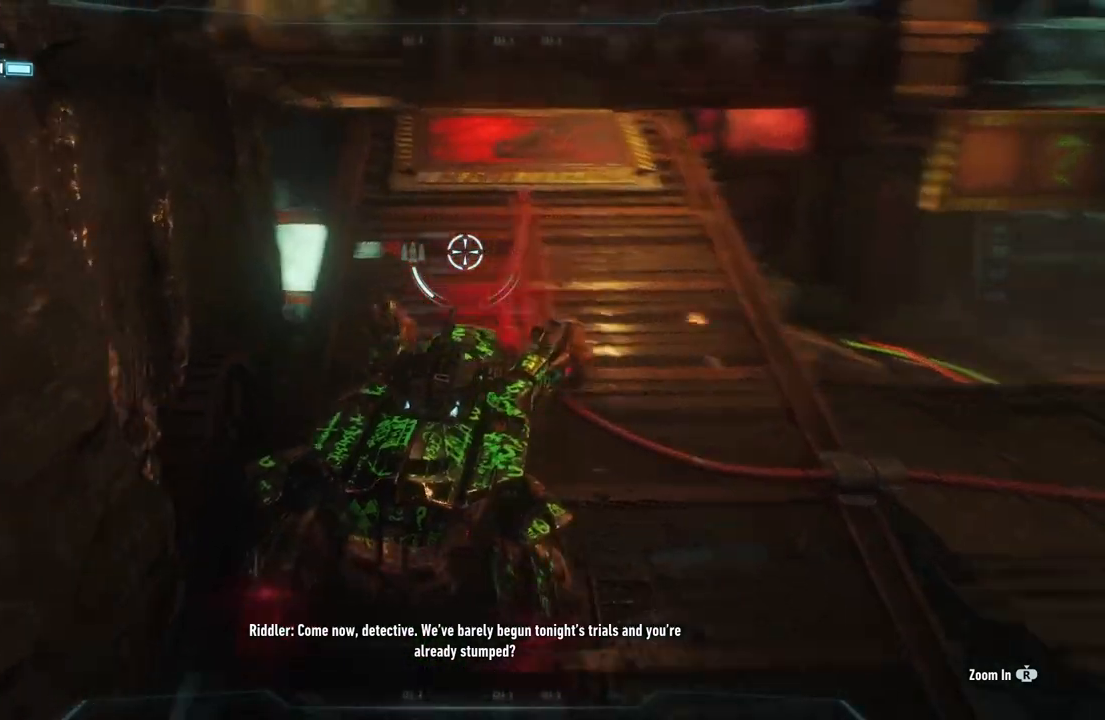
{"buttons": ["L2"], "left_stick": "up-left", "right_stick": "center", "events": [[83, "right_stick", "center"]]}
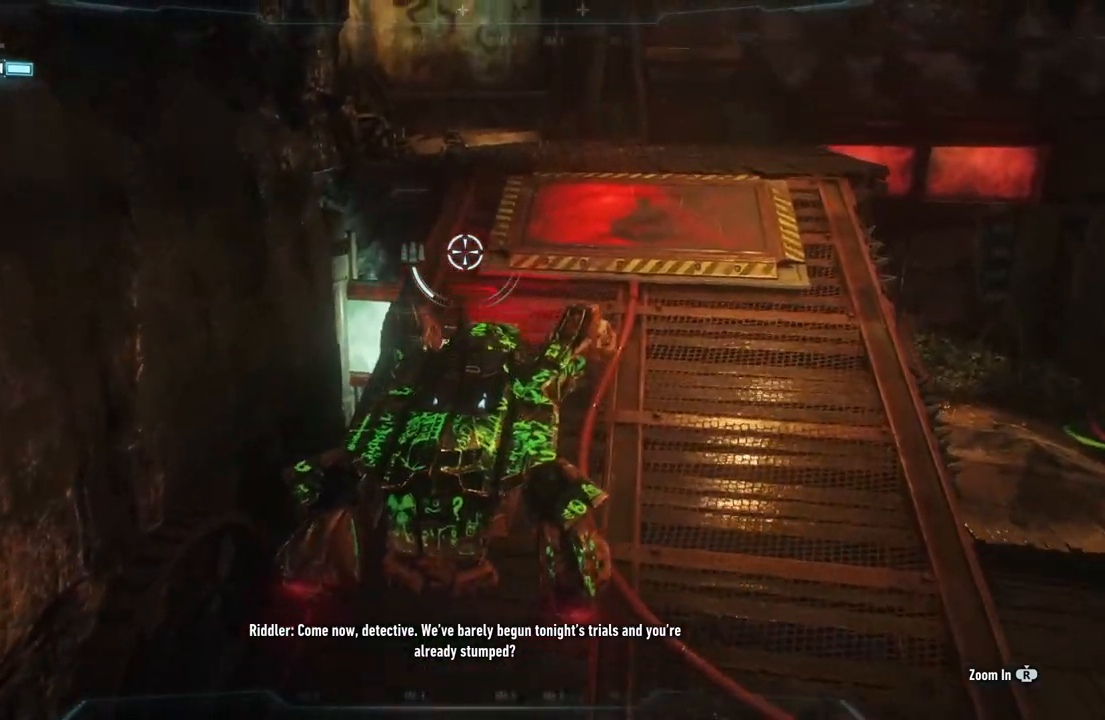
{"buttons": ["L2"], "left_stick": "up-left", "right_stick": "center", "events": []}
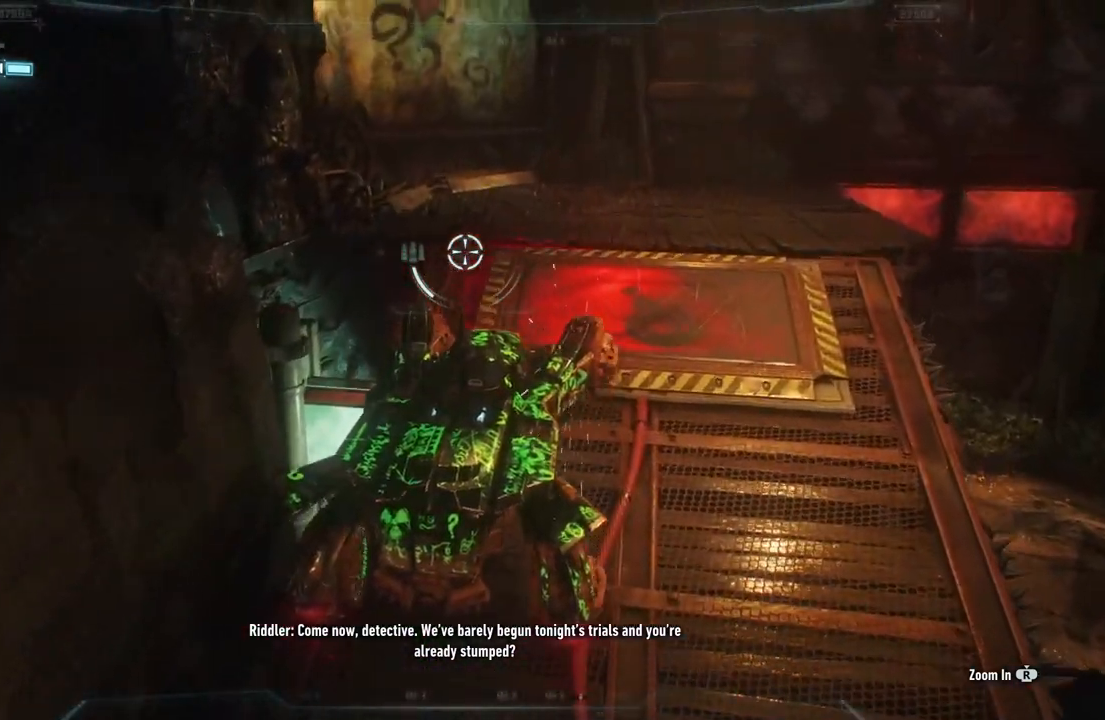
{"buttons": ["L2"], "left_stick": "up-left", "right_stick": "right", "events": [[83, "right_stick", "right"]]}
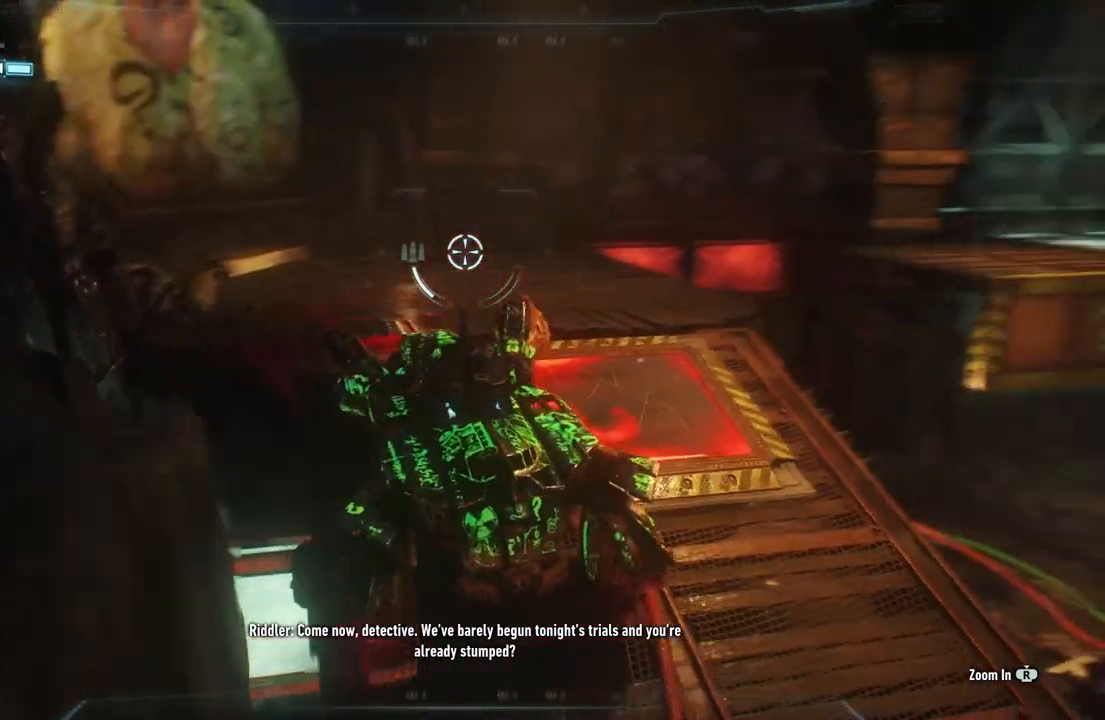
{"buttons": ["L2"], "left_stick": "up-left", "right_stick": "down-right", "events": [[33, "right_stick", "center"], [300, "right_stick", "down-right"]]}
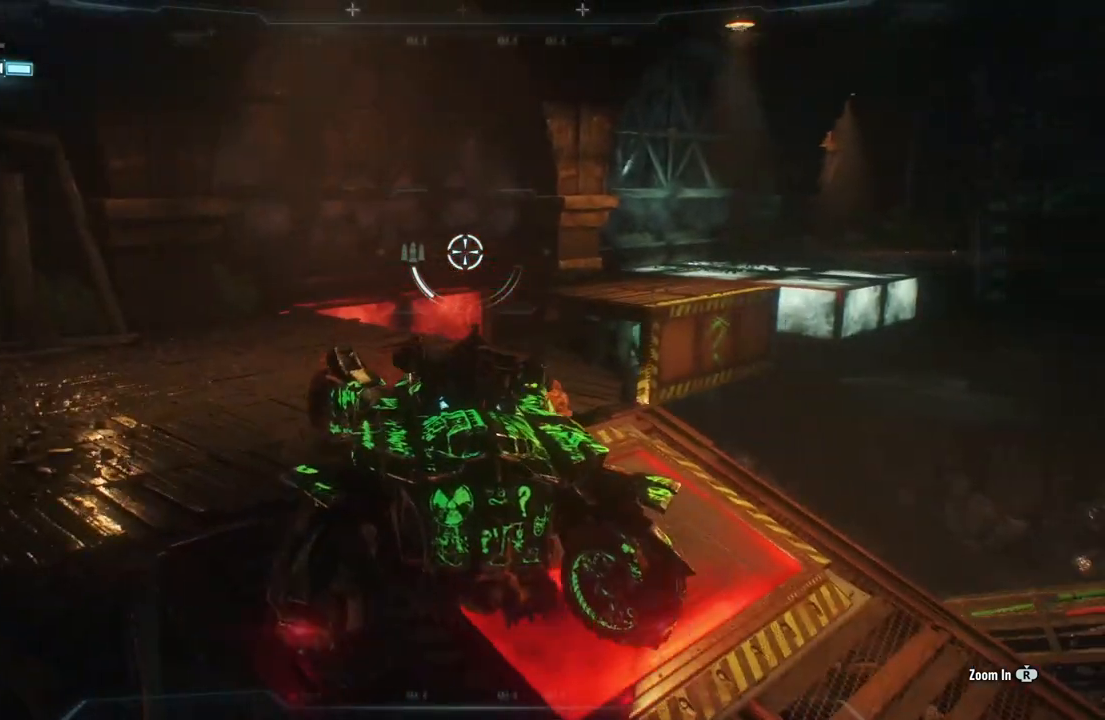
{"buttons": ["L2"], "left_stick": "up-left", "right_stick": "down-right", "events": []}
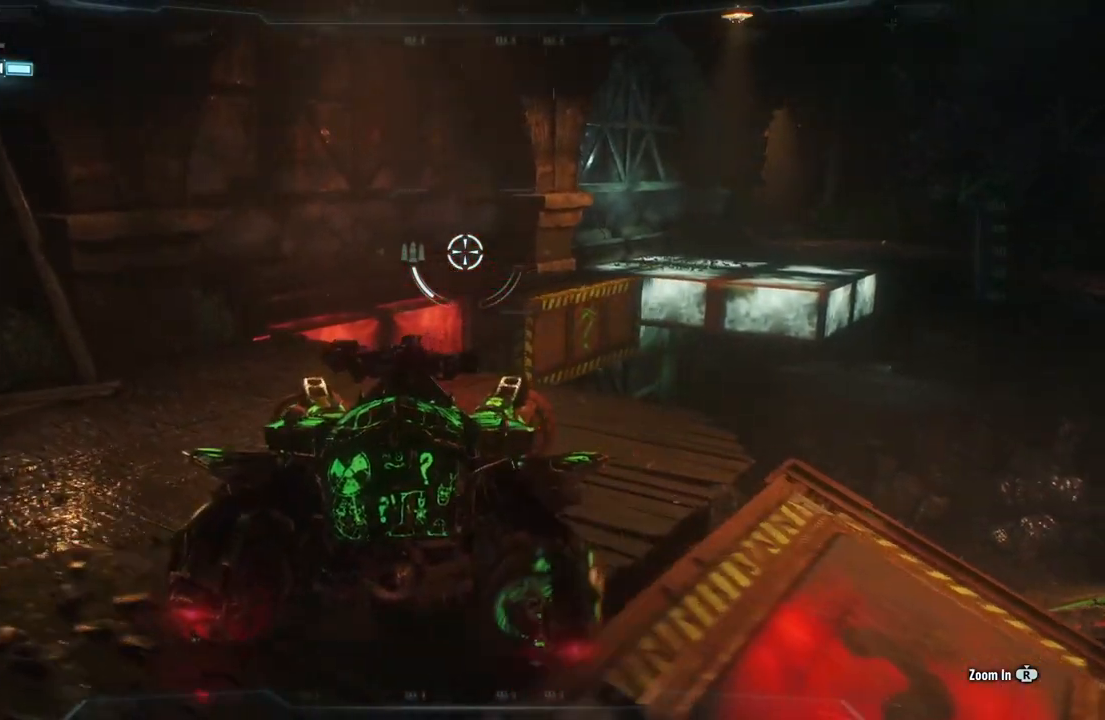
{"buttons": ["L2"], "left_stick": "up-left", "right_stick": "center", "events": [[417, "right_stick", "center"]]}
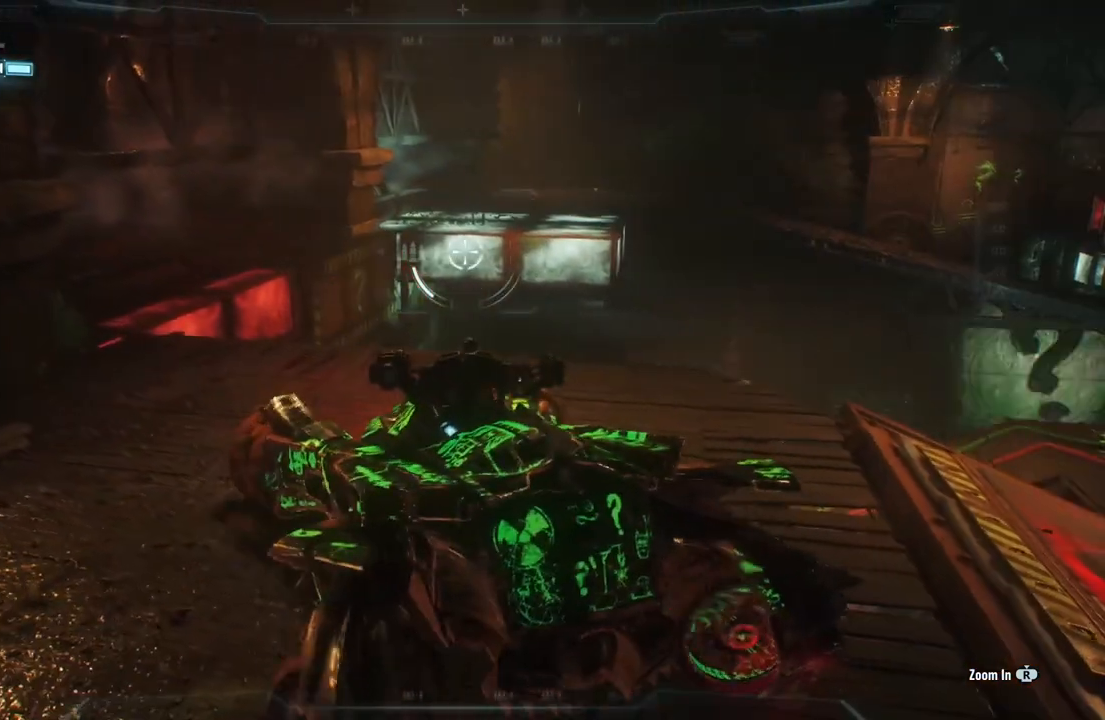
{"buttons": ["L2"], "left_stick": "up-right", "right_stick": "right", "events": [[150, "left_stick", "center"], [233, "left_stick", "up-right"], [283, "right_stick", "right"]]}
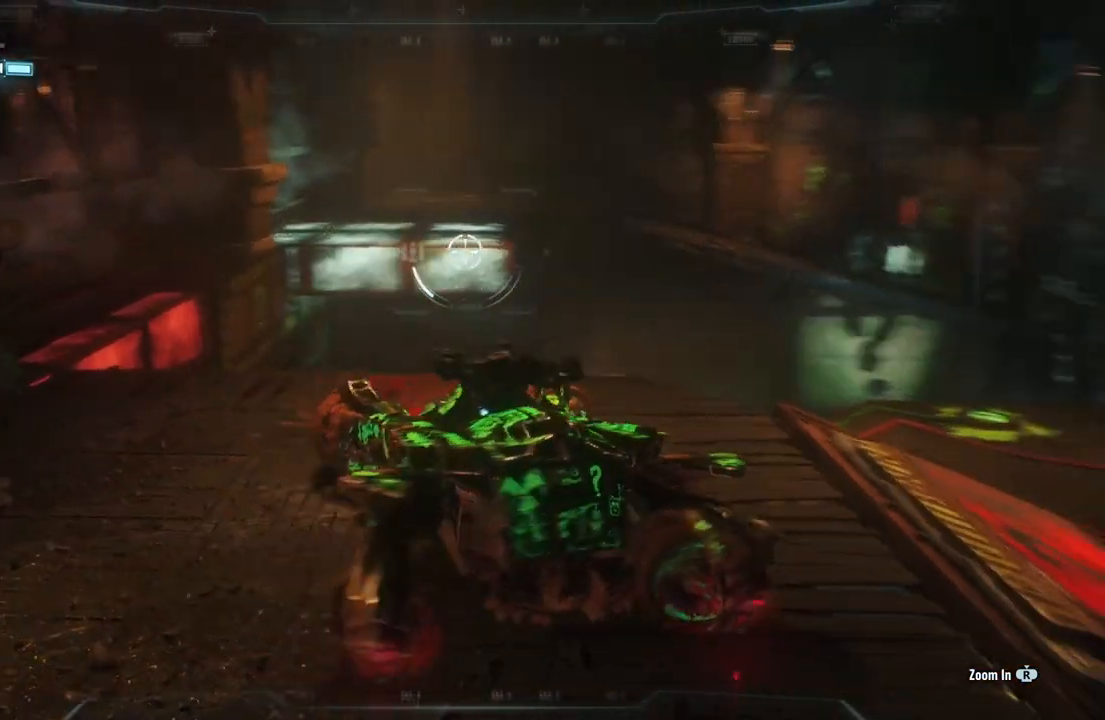
{"buttons": ["L2"], "left_stick": "up-right", "right_stick": "center", "events": [[100, "right_stick", "center"]]}